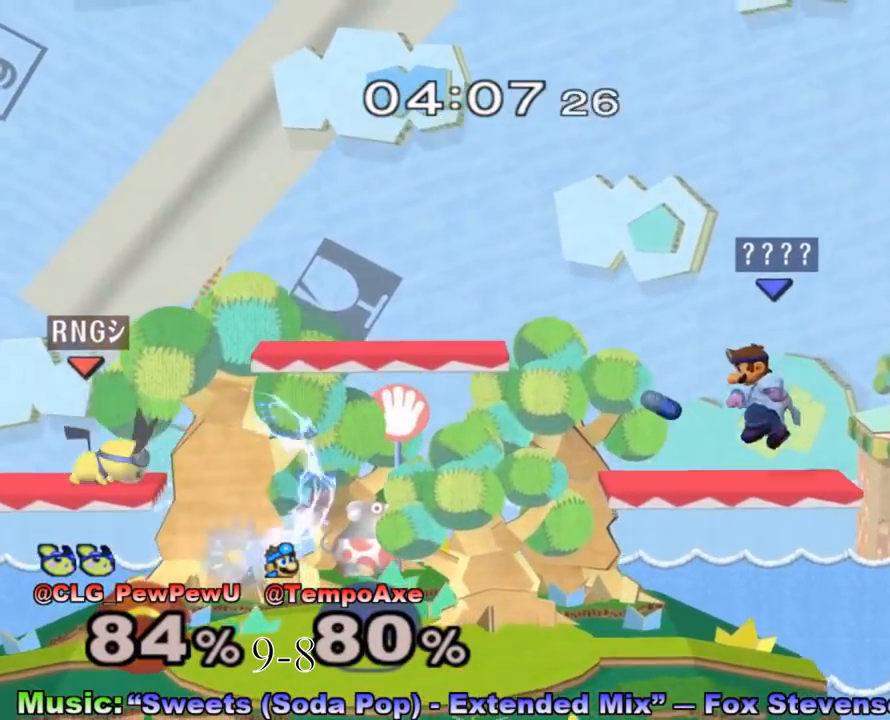
Gameplay with a controller (Nintendo layout); each line is a JSON object with the inputs held at the frame after it. "events" lists button and stick changes between this image and that frame as [ms after this image, input, new state], when the widget could be followed in between. Not read: A L3 R3.
{"buttons": [], "left_stick": "right", "right_stick": "center", "events": [[50, "left_stick", "center"], [100, "left_stick", "left"], [133, "X", "down"], [167, "X", "up"], [200, "left_stick", "center"], [267, "B", "down"], [383, "left_stick", "right"], [417, "B", "up"]]}
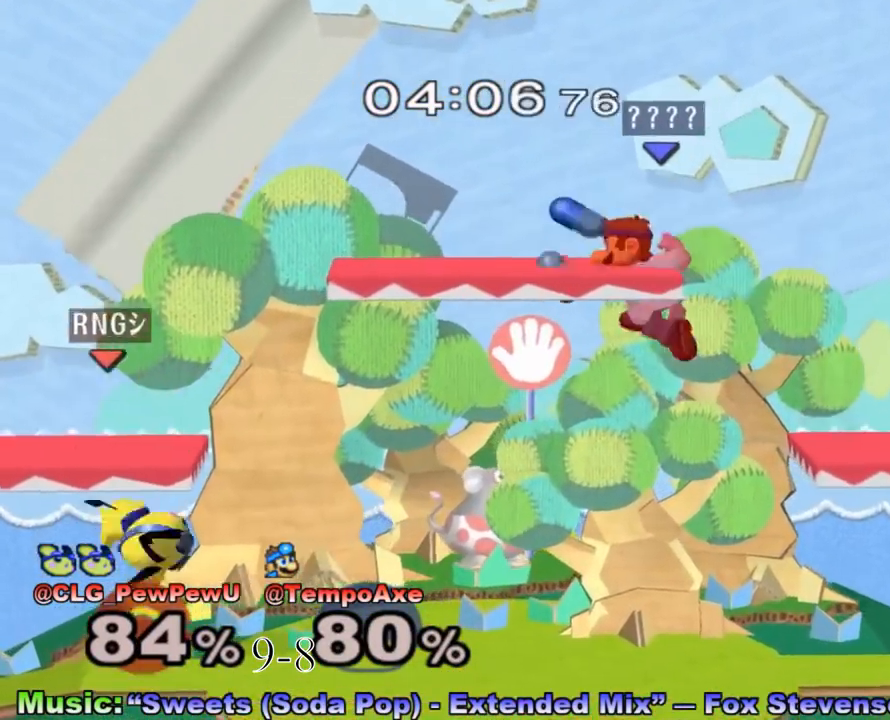
{"buttons": ["L1"], "left_stick": "center", "right_stick": "center", "events": [[33, "left_stick", "down-right"], [133, "left_stick", "right"], [267, "left_stick", "down-right"], [317, "L1", "down"], [483, "left_stick", "center"]]}
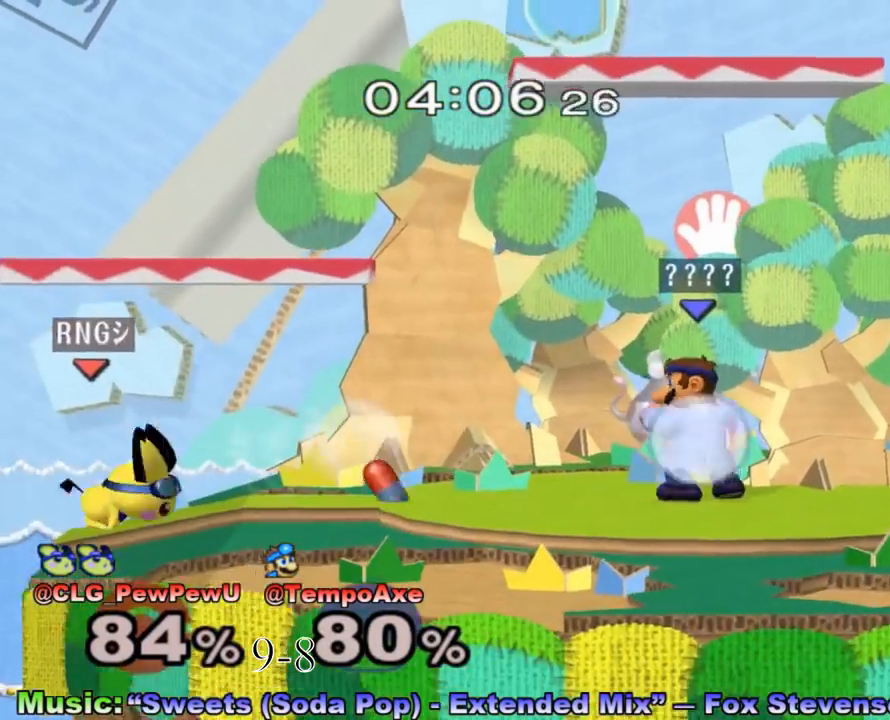
{"buttons": ["X"], "left_stick": "center", "right_stick": "center", "events": [[100, "X", "down"], [133, "left_stick", "left"], [167, "R1", "down"], [200, "L1", "up"], [283, "R1", "up"], [283, "left_stick", "center"], [317, "X", "up"], [350, "left_stick", "left"], [417, "X", "down"], [500, "left_stick", "center"]]}
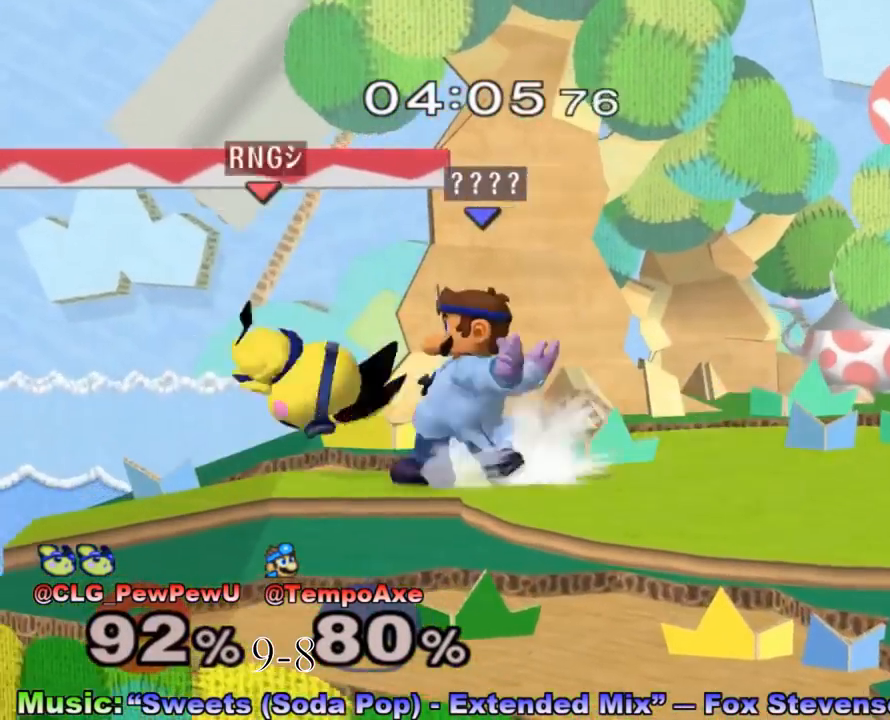
{"buttons": [], "left_stick": "center", "right_stick": "center", "events": [[133, "X", "up"], [133, "left_stick", "left"], [233, "left_stick", "center"]]}
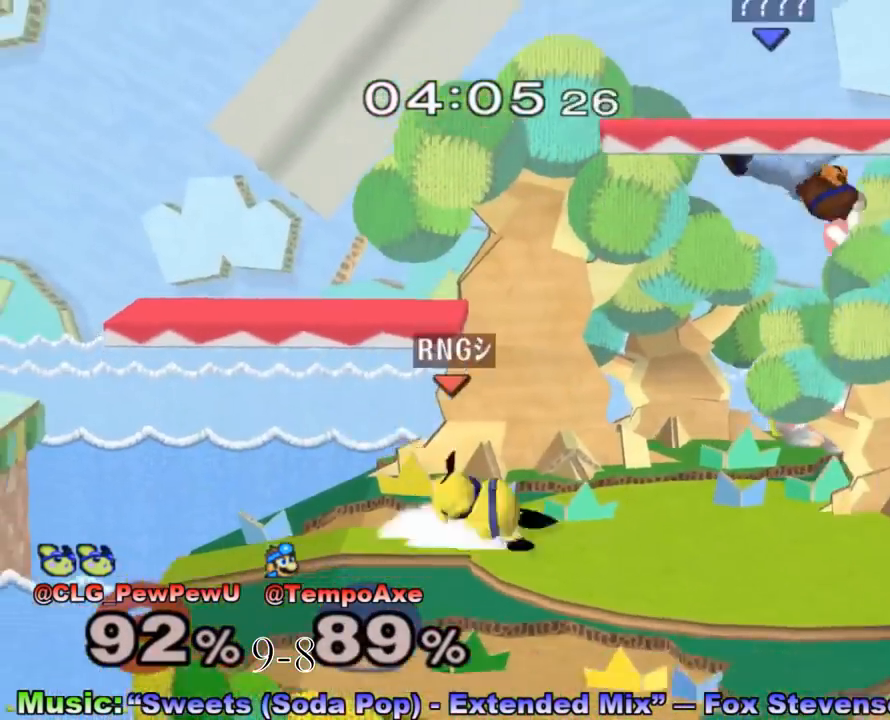
{"buttons": ["X"], "left_stick": "center", "right_stick": "center", "events": [[483, "X", "down"]]}
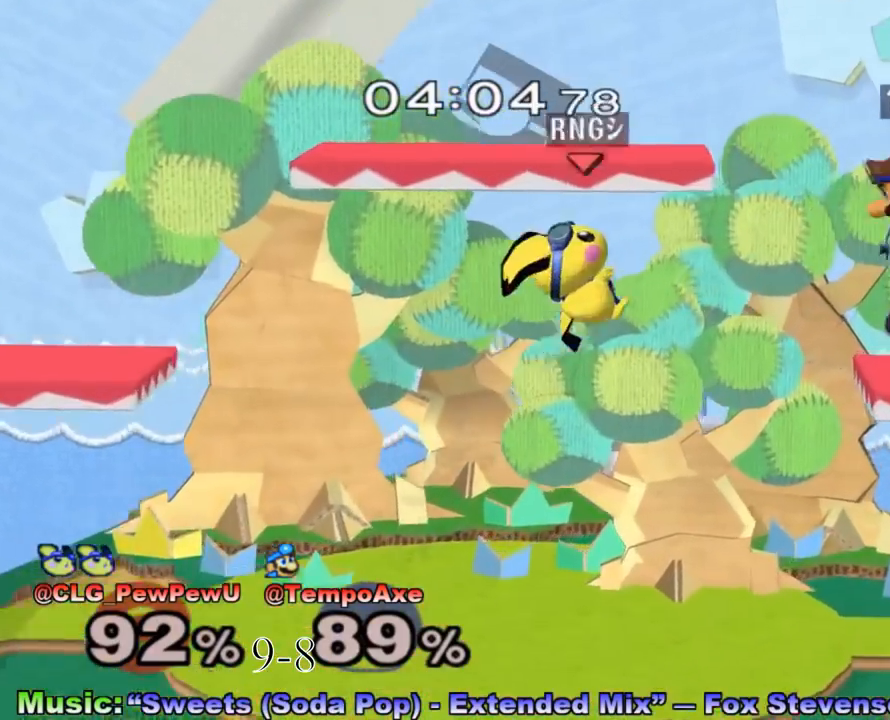
{"buttons": [], "left_stick": "down", "right_stick": "center", "events": [[67, "X", "up"], [67, "left_stick", "left"], [200, "right_stick", "down"], [267, "left_stick", "up-left"], [317, "right_stick", "center"], [450, "left_stick", "down"]]}
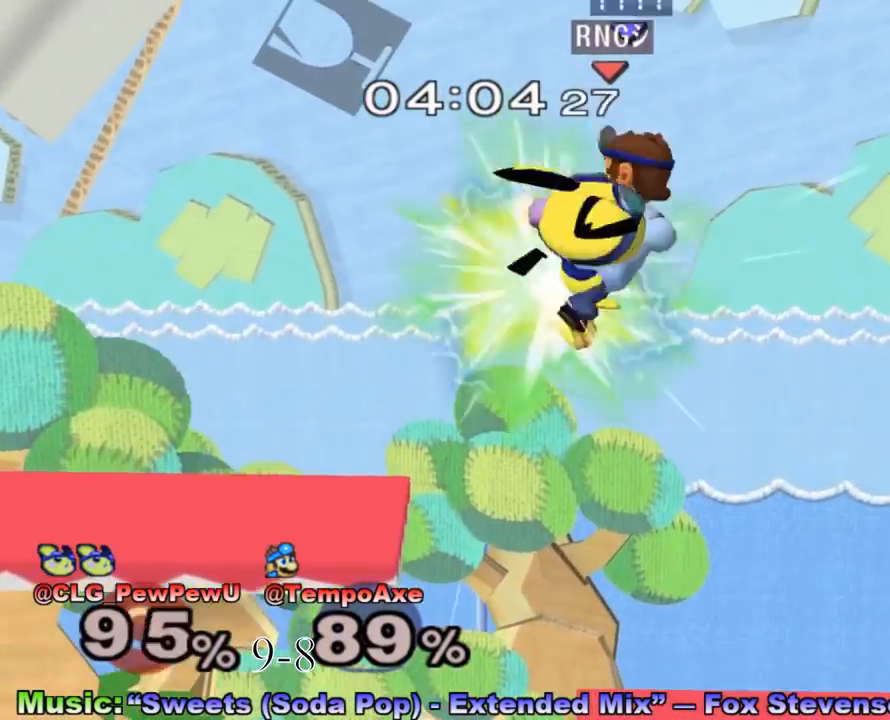
{"buttons": [], "left_stick": "center", "right_stick": "center", "events": [[67, "left_stick", "left"], [250, "left_stick", "down-left"], [350, "R1", "down"], [383, "left_stick", "left"], [450, "R1", "up"], [483, "left_stick", "center"]]}
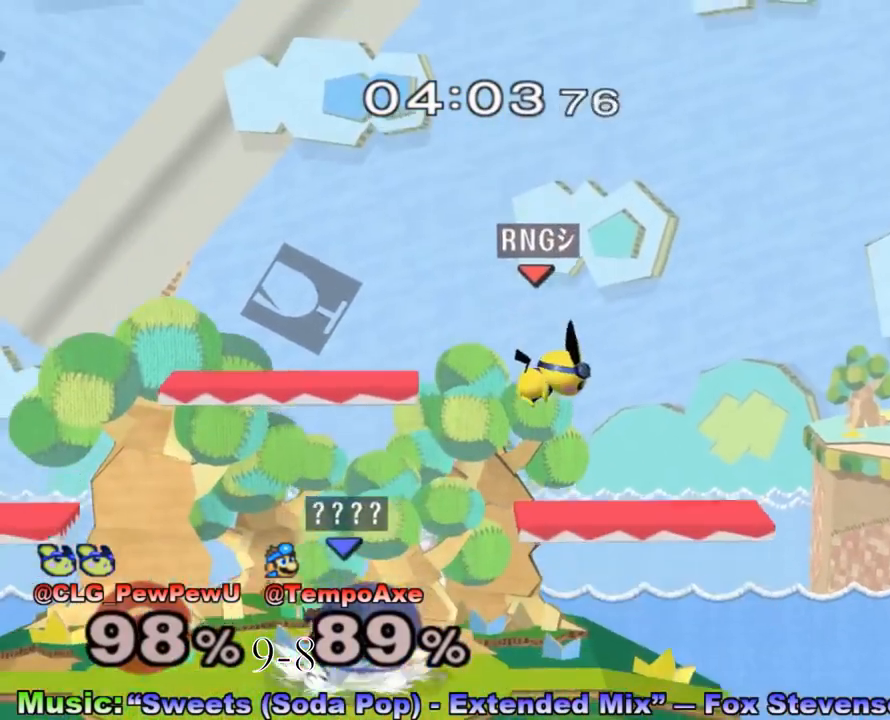
{"buttons": [], "left_stick": "center", "right_stick": "center", "events": [[67, "left_stick", "left"], [200, "left_stick", "center"], [250, "left_stick", "right"], [383, "left_stick", "center"]]}
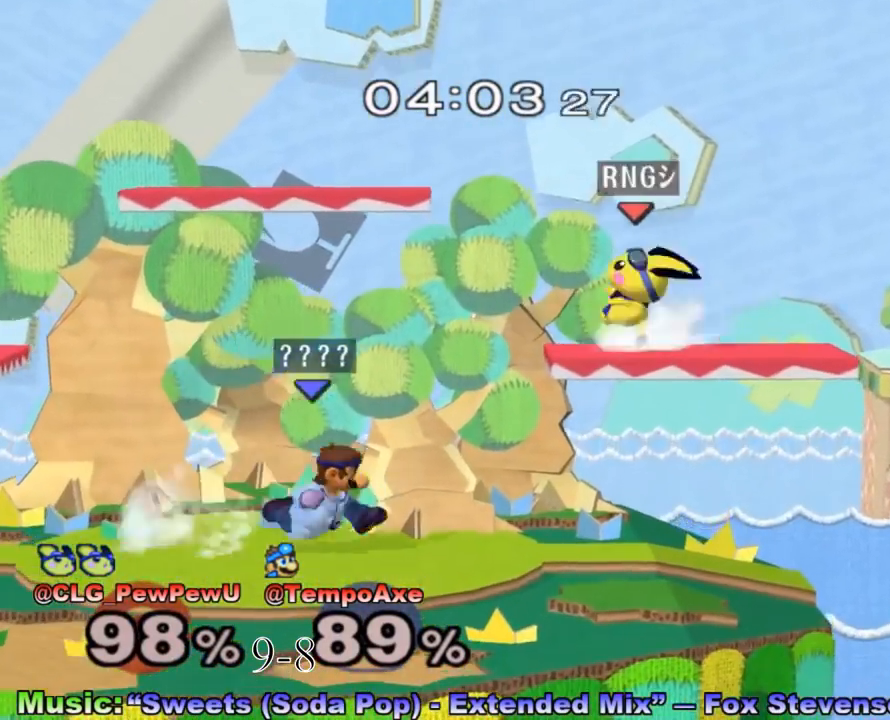
{"buttons": [], "left_stick": "down", "right_stick": "center", "events": [[33, "X", "down"], [67, "R1", "down"], [67, "left_stick", "down-left"], [233, "left_stick", "center"], [250, "R1", "up"], [250, "X", "up"], [417, "left_stick", "down"]]}
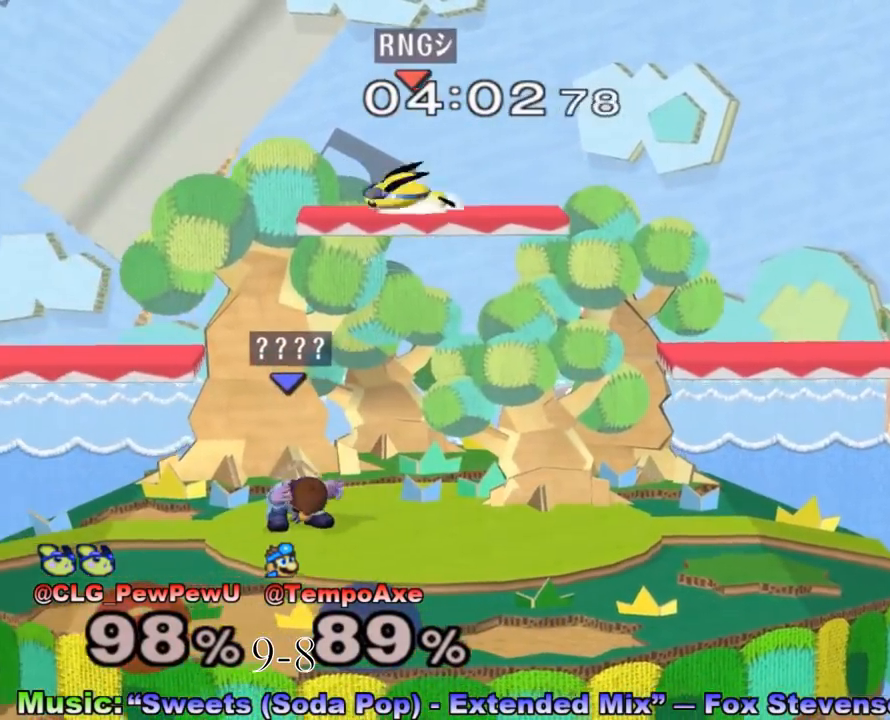
{"buttons": ["L1"], "left_stick": "center", "right_stick": "center", "events": [[283, "left_stick", "center"], [383, "L1", "down"]]}
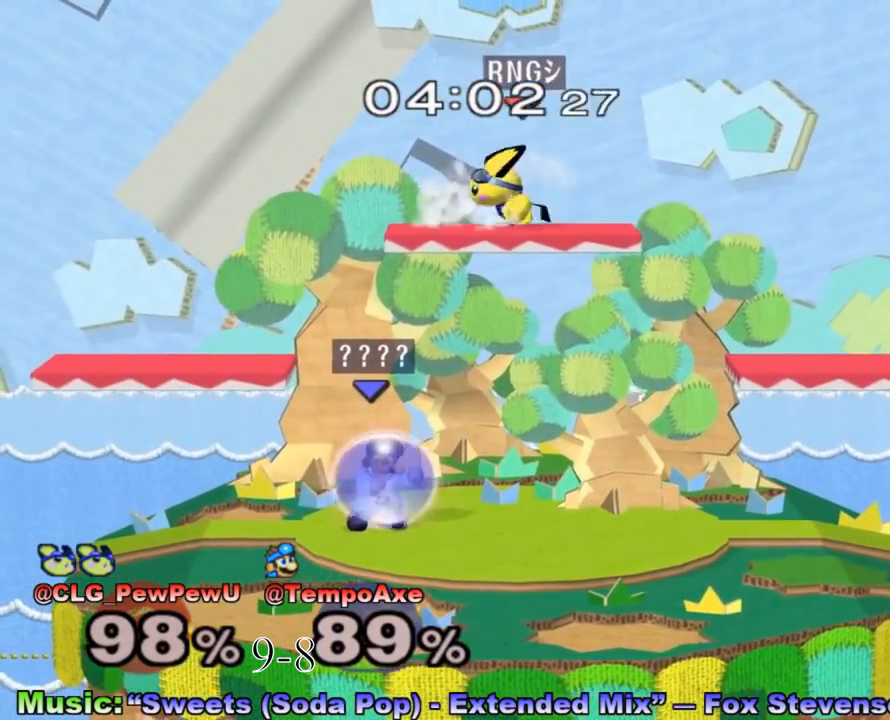
{"buttons": [], "left_stick": "left", "right_stick": "center", "events": [[233, "X", "down"], [250, "left_stick", "right"], [283, "R1", "down"], [317, "L1", "up"], [383, "left_stick", "center"], [417, "R1", "up"], [417, "X", "up"], [500, "left_stick", "left"]]}
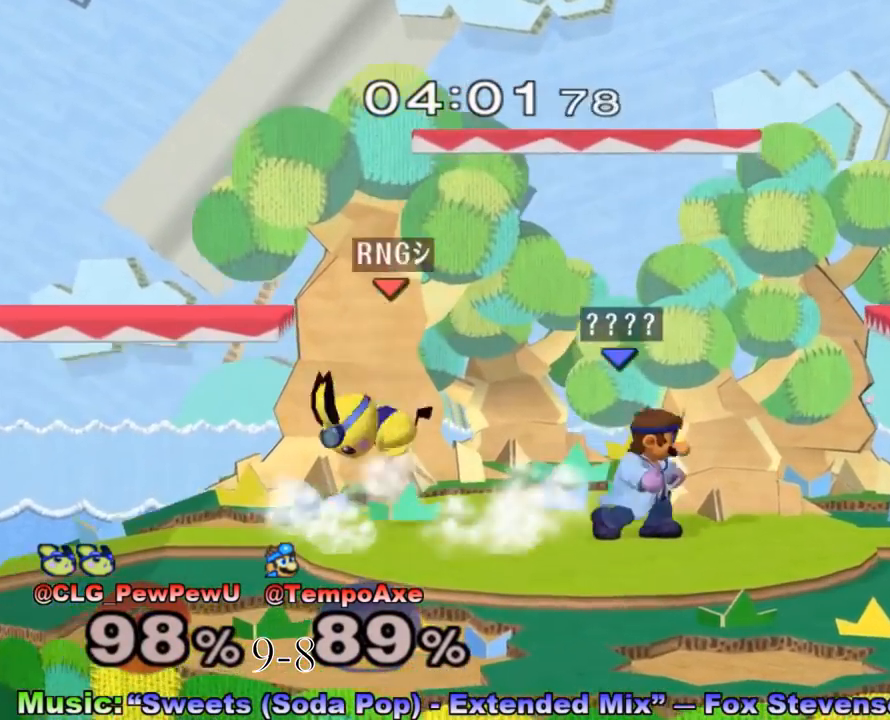
{"buttons": [], "left_stick": "left", "right_stick": "center", "events": [[233, "X", "down"], [317, "left_stick", "center"], [450, "X", "up"], [450, "left_stick", "left"]]}
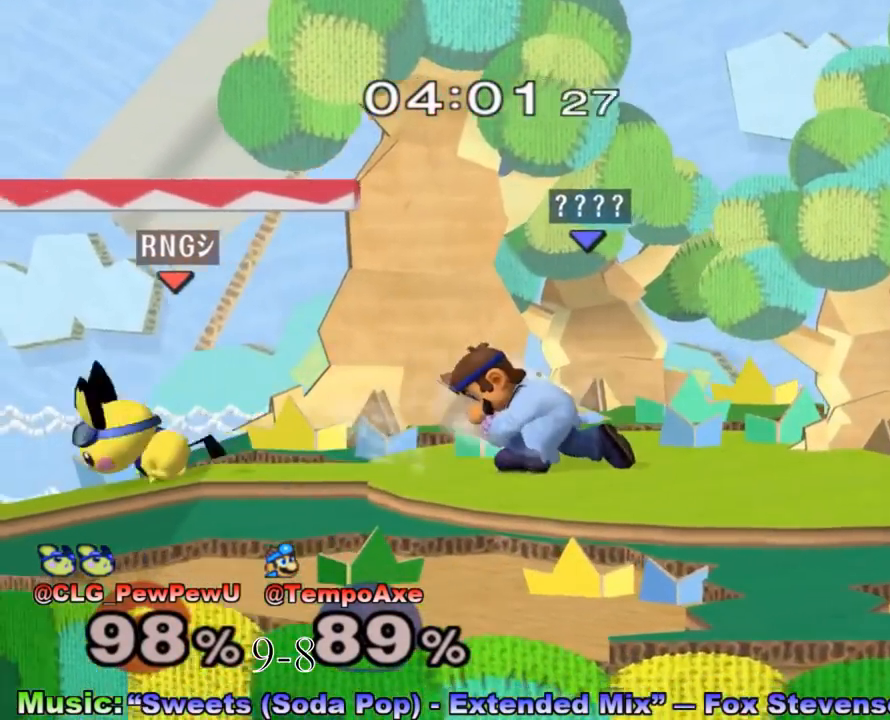
{"buttons": ["L1"], "left_stick": "center", "right_stick": "center", "events": [[67, "left_stick", "center"], [167, "L1", "down"]]}
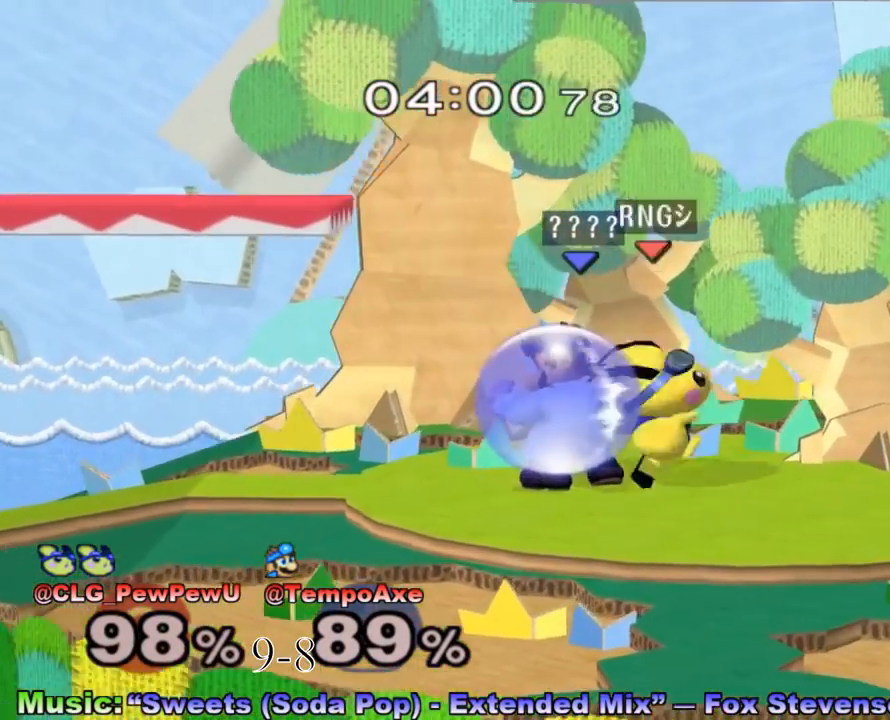
{"buttons": [], "left_stick": "right", "right_stick": "center", "events": [[133, "R1", "down"], [133, "right_stick", "left"], [200, "X", "down"], [233, "R1", "up"], [233, "X", "up"], [233, "left_stick", "right"], [233, "right_stick", "center"], [250, "L1", "up"], [417, "left_stick", "up-left"], [500, "left_stick", "right"]]}
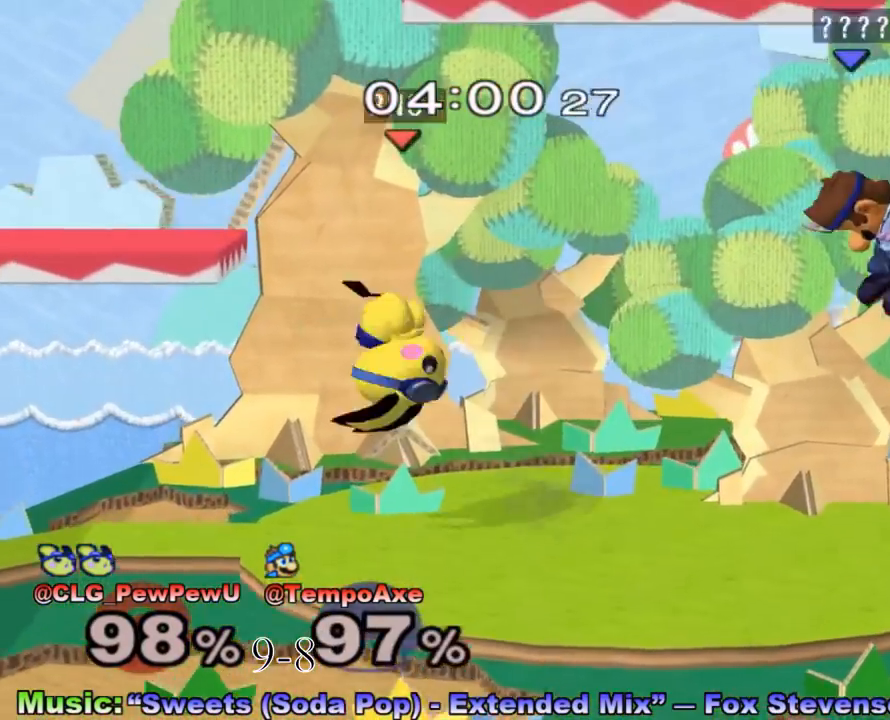
{"buttons": [], "left_stick": "left", "right_stick": "center", "events": [[167, "left_stick", "center"], [383, "left_stick", "left"]]}
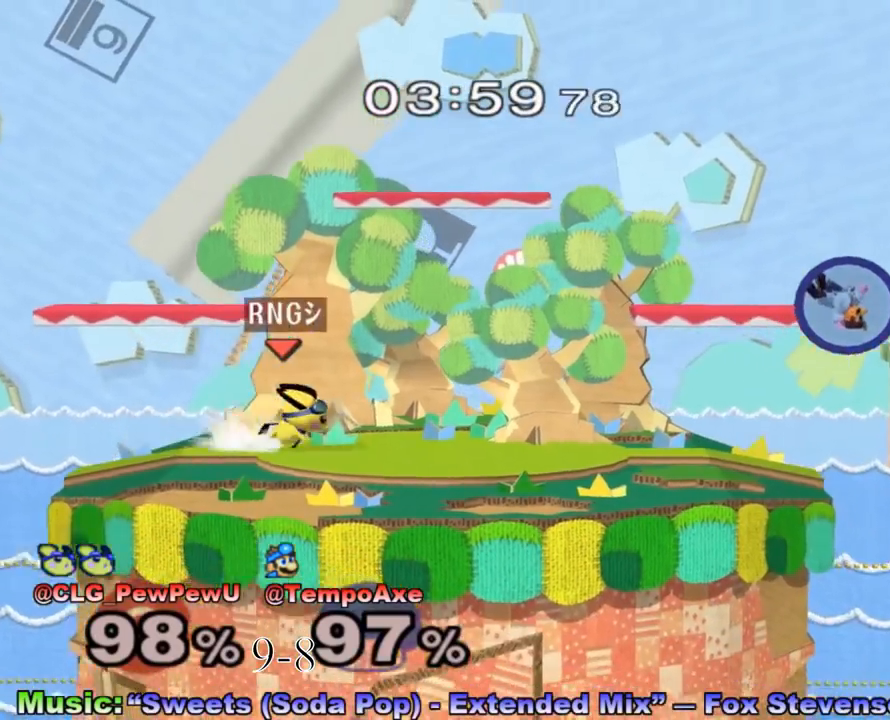
{"buttons": [], "left_stick": "left", "right_stick": "center", "events": [[283, "left_stick", "down-left"], [383, "left_stick", "left"]]}
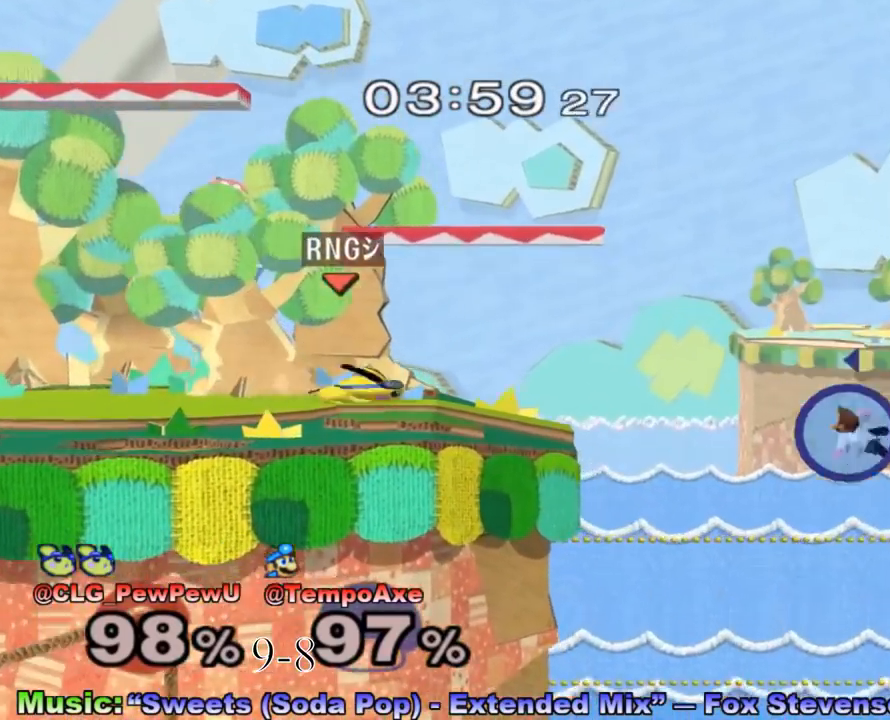
{"buttons": ["B"], "left_stick": "up-left", "right_stick": "center", "events": [[250, "X", "down"], [417, "X", "up"], [483, "left_stick", "up-left"], [500, "B", "down"]]}
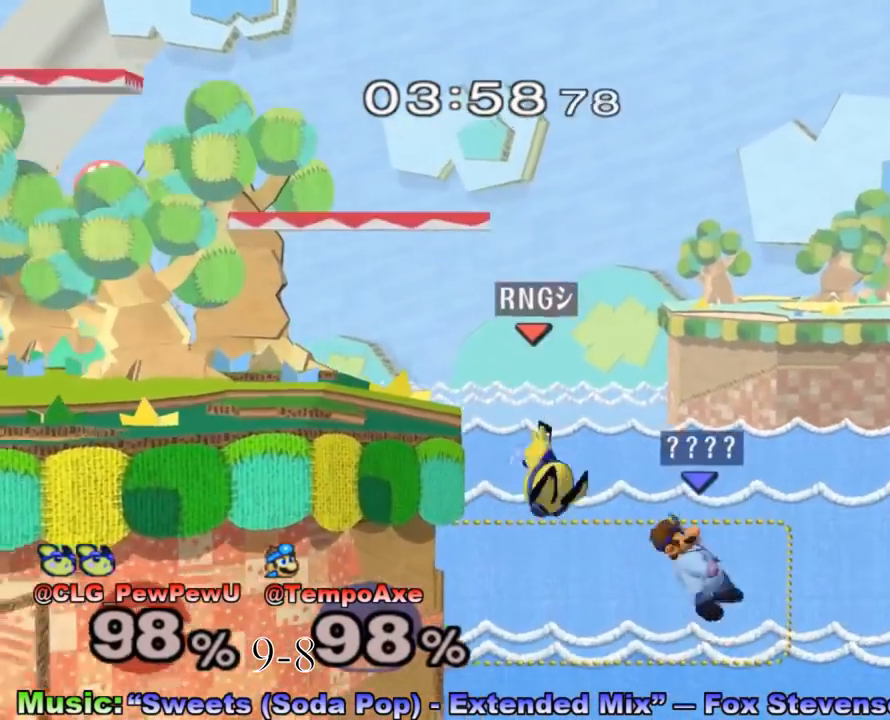
{"buttons": [], "left_stick": "left", "right_stick": "center", "events": [[67, "left_stick", "left"], [350, "B", "up"]]}
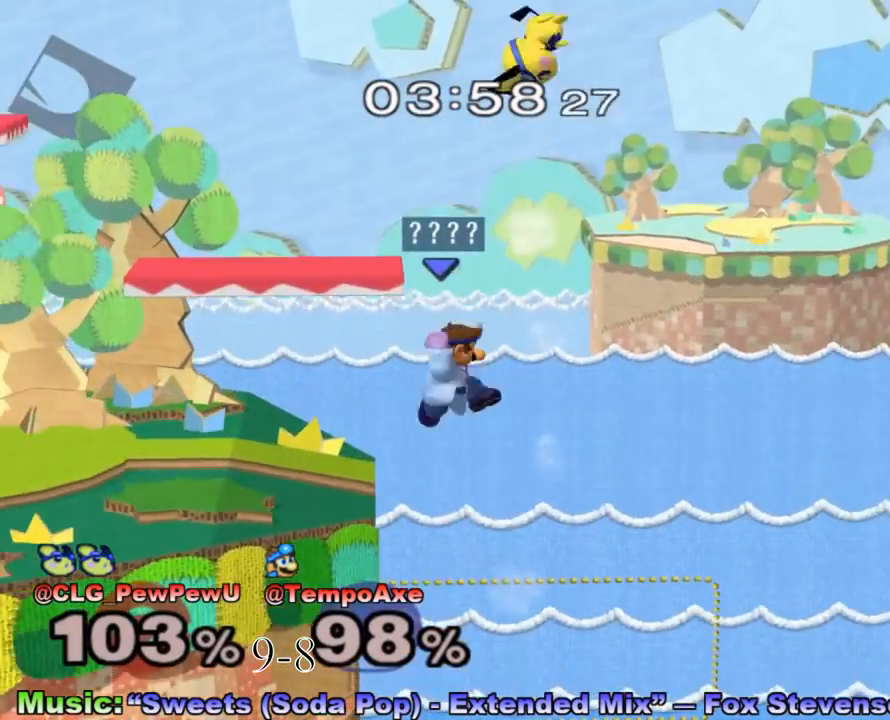
{"buttons": ["X"], "left_stick": "down-left", "right_stick": "center", "events": [[350, "left_stick", "center"], [483, "X", "down"], [483, "left_stick", "down-left"]]}
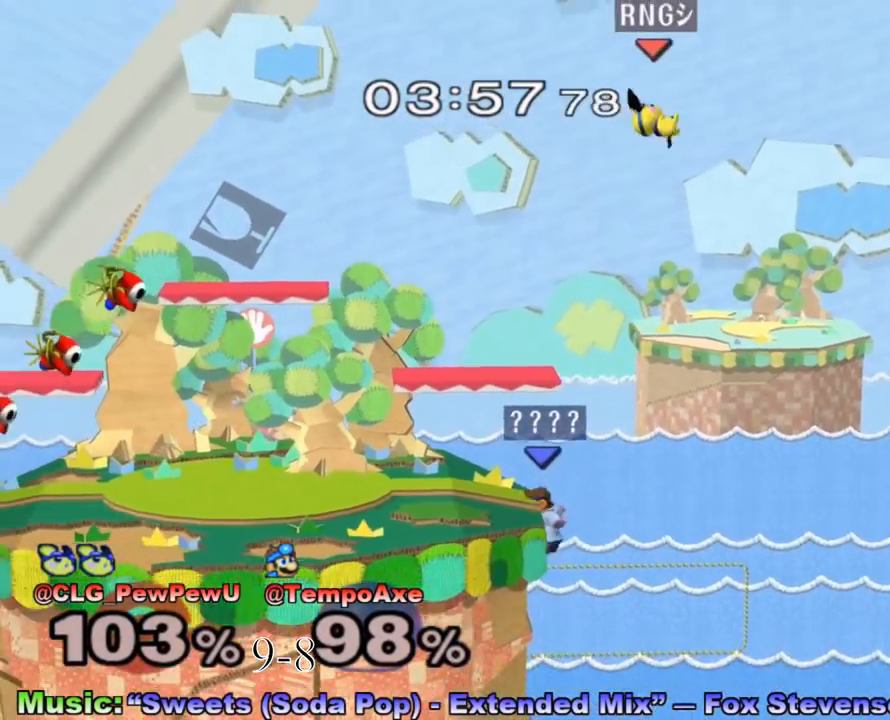
{"buttons": ["X"], "left_stick": "right", "right_stick": "center", "events": [[133, "R1", "down"], [250, "R1", "up"], [250, "X", "up"], [250, "left_stick", "center"], [350, "left_stick", "left"], [450, "left_stick", "right"], [500, "X", "down"]]}
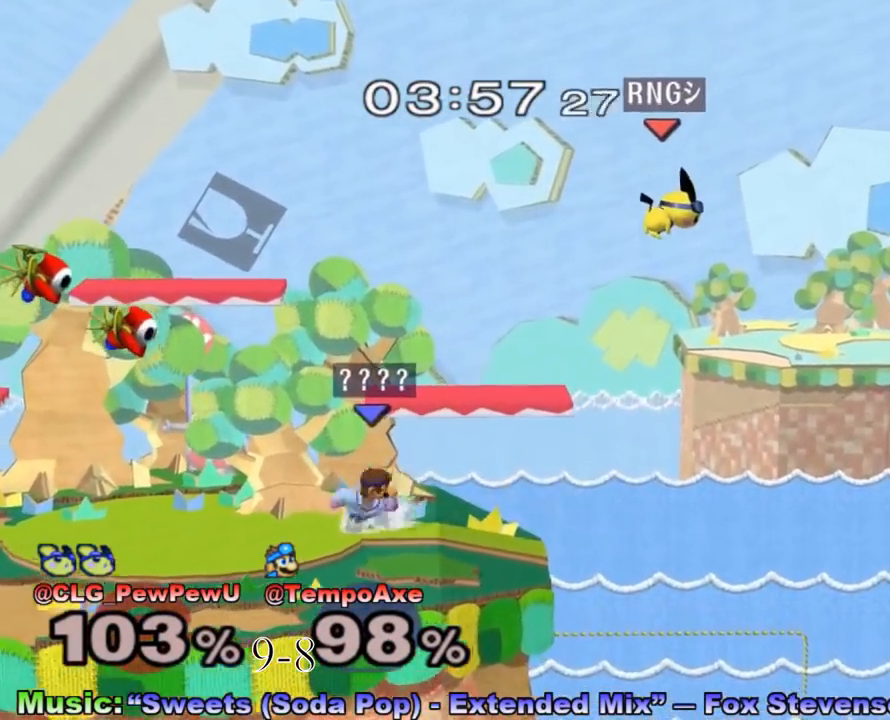
{"buttons": ["X"], "left_stick": "right", "right_stick": "center", "events": [[33, "left_stick", "center"], [133, "X", "up"], [133, "left_stick", "left"], [317, "X", "down"], [350, "left_stick", "right"]]}
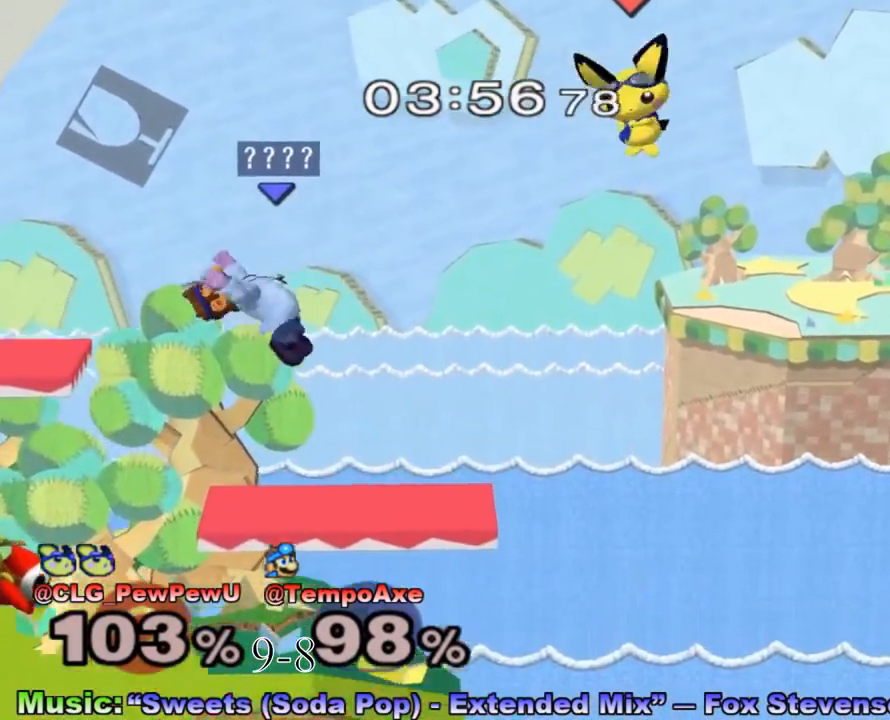
{"buttons": ["R1"], "left_stick": "left", "right_stick": "center", "events": [[17, "X", "up"], [67, "left_stick", "up-right"], [250, "left_stick", "down"], [417, "R1", "down"], [483, "left_stick", "left"]]}
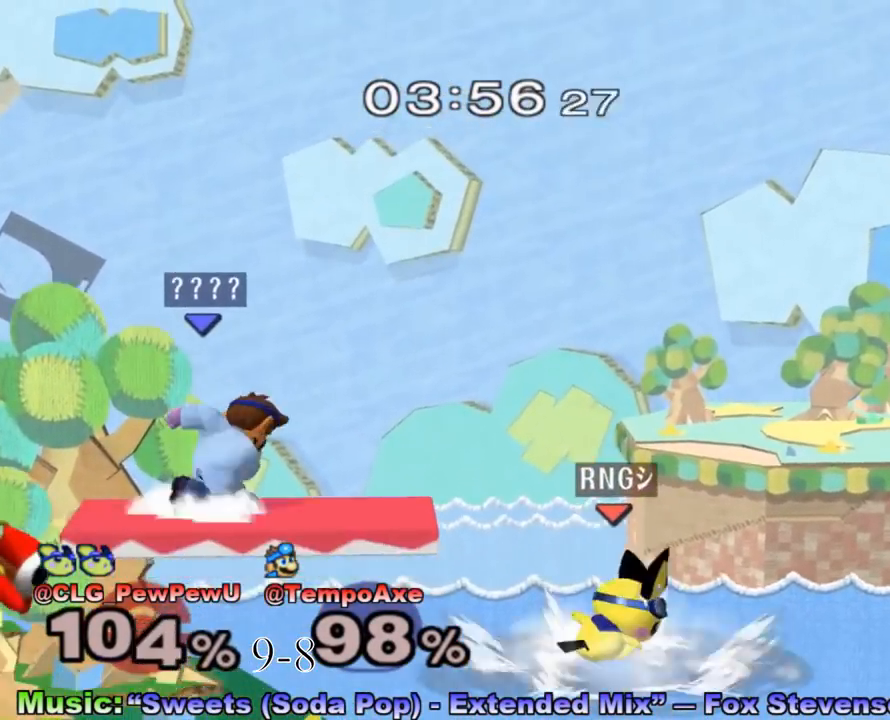
{"buttons": ["R1"], "left_stick": "left", "right_stick": "center", "events": [[167, "left_stick", "down-left"], [233, "right_stick", "up"], [283, "R1", "up"], [283, "left_stick", "left"], [283, "right_stick", "center"], [467, "R1", "down"]]}
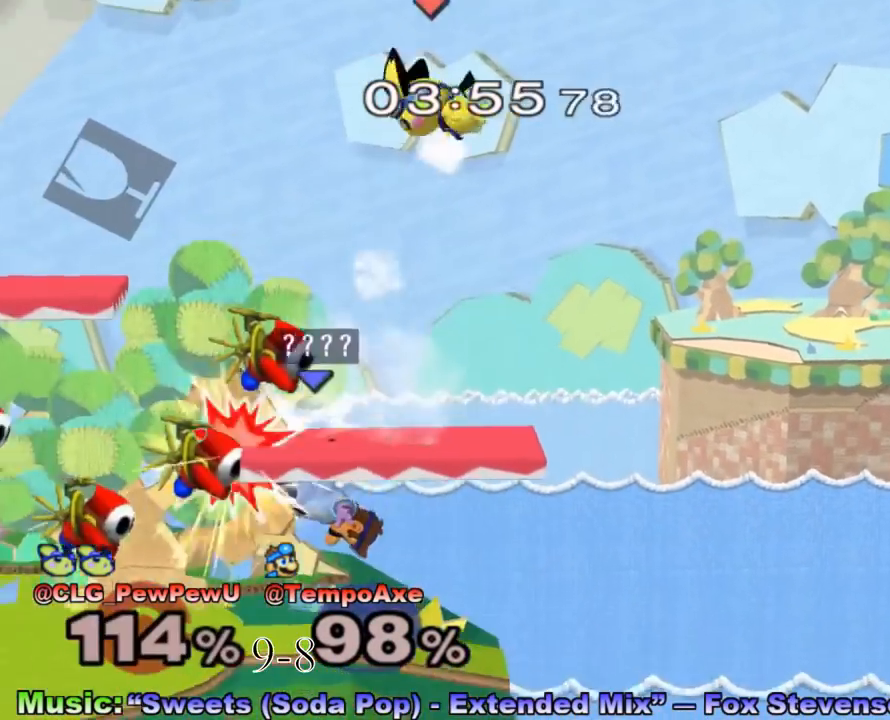
{"buttons": ["X"], "left_stick": "right", "right_stick": "center", "events": [[67, "R1", "up"], [100, "left_stick", "center"], [417, "left_stick", "right"], [450, "X", "down"]]}
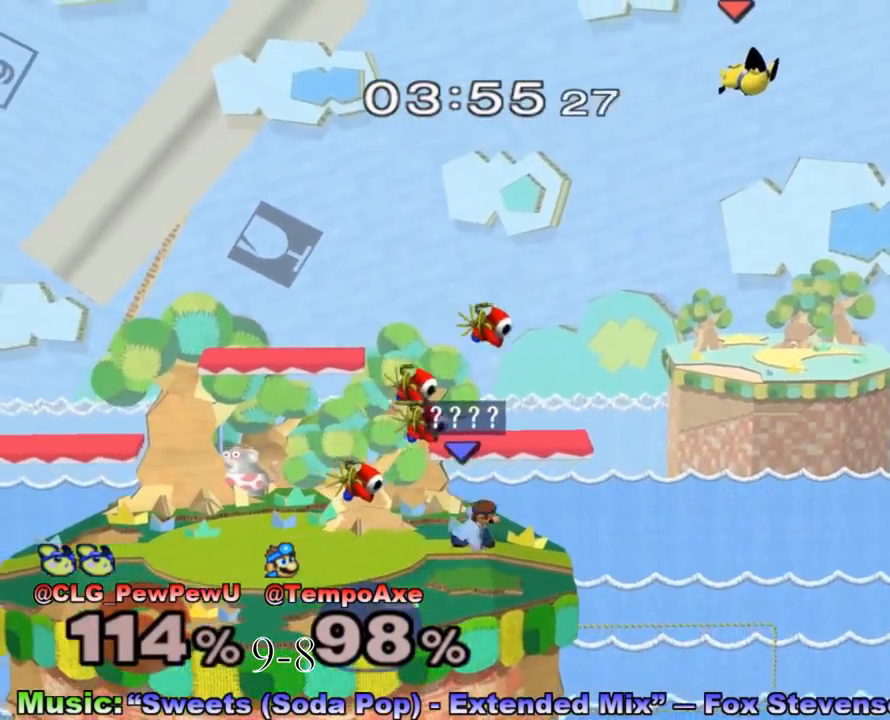
{"buttons": ["X"], "left_stick": "right", "right_stick": "center", "events": [[33, "X", "up"], [33, "left_stick", "center"], [67, "X", "down"], [200, "left_stick", "down"], [217, "R1", "down"], [350, "R1", "up"], [350, "X", "up"], [417, "left_stick", "right"], [500, "X", "down"]]}
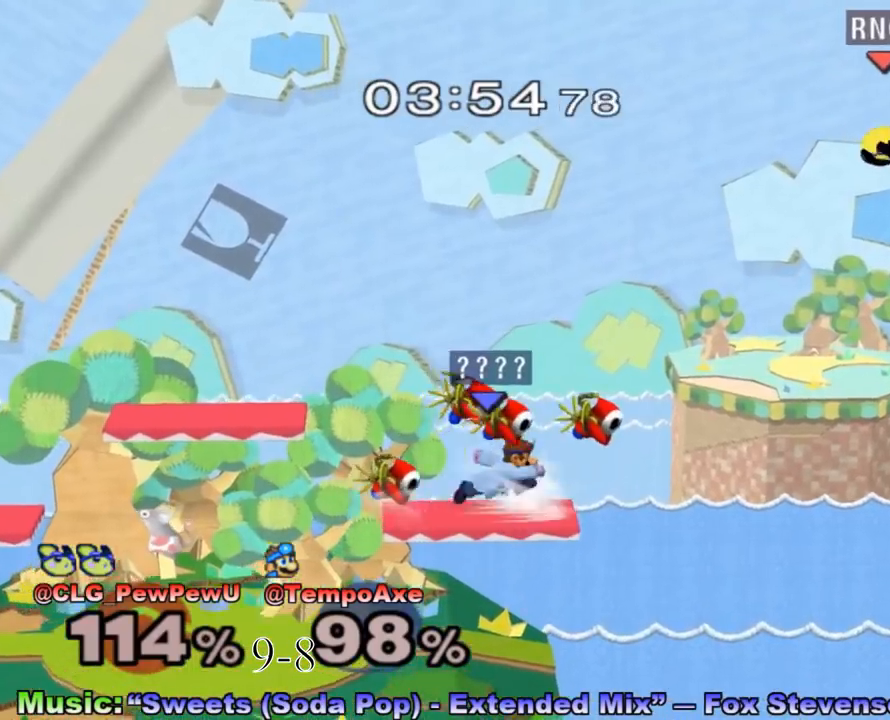
{"buttons": [], "left_stick": "left", "right_stick": "center", "events": [[200, "X", "up"], [200, "left_stick", "left"], [250, "X", "down"], [417, "X", "up"]]}
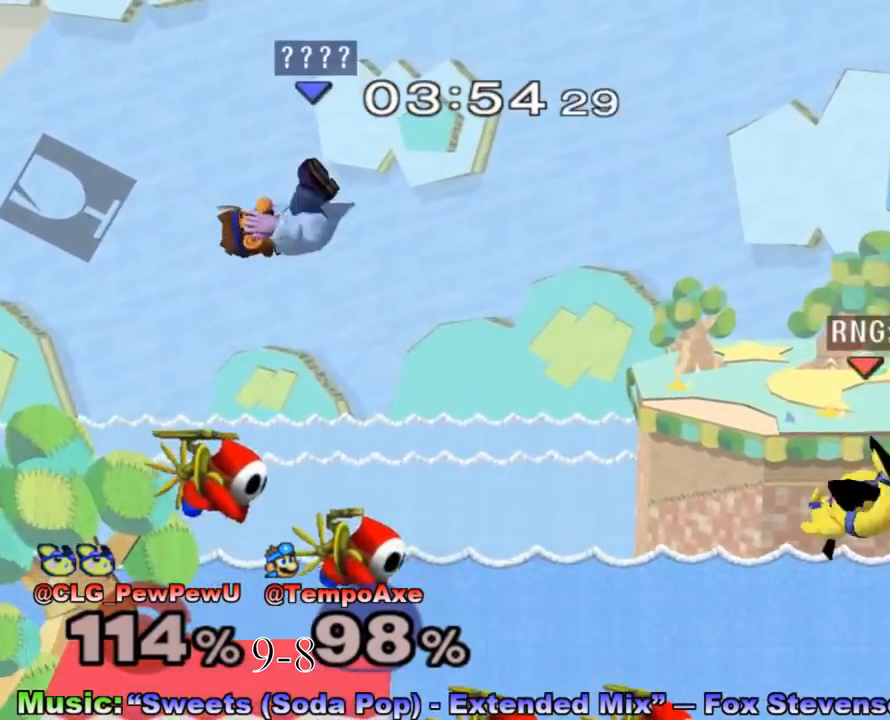
{"buttons": [], "left_stick": "up-left", "right_stick": "right", "events": [[33, "left_stick", "right"], [350, "left_stick", "up-left"], [383, "right_stick", "right"]]}
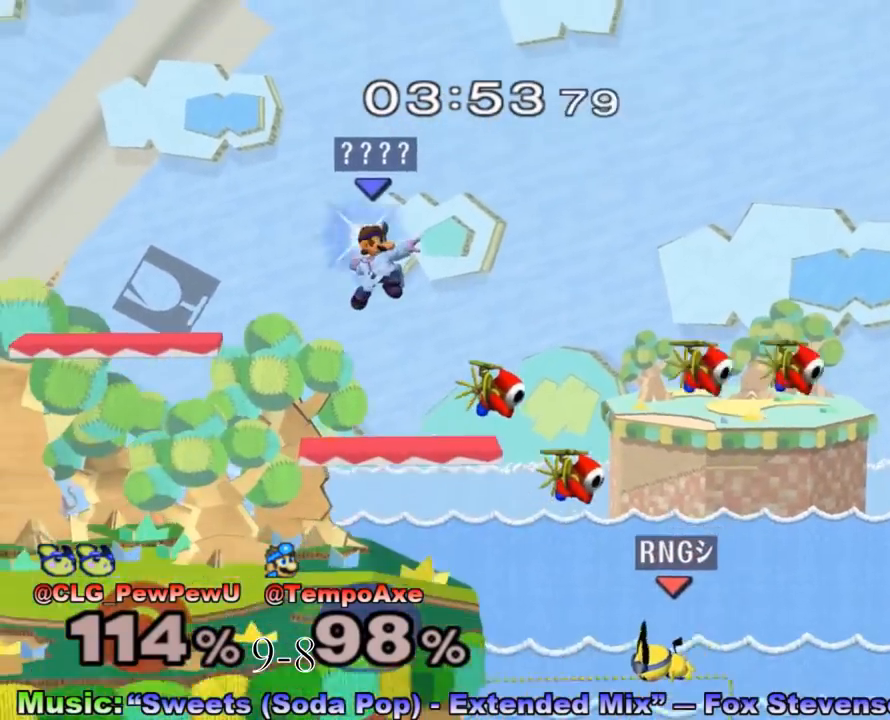
{"buttons": [], "left_stick": "down", "right_stick": "center", "events": [[33, "right_stick", "center"], [133, "left_stick", "down-right"], [183, "R1", "down"], [267, "R1", "up"], [267, "left_stick", "center"], [433, "left_stick", "down"]]}
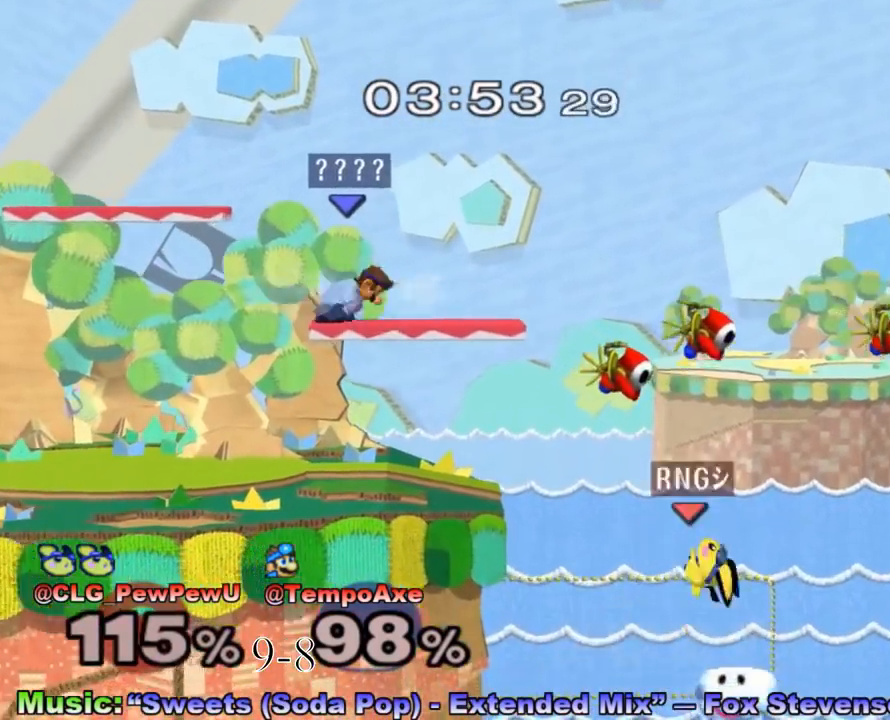
{"buttons": [], "left_stick": "center", "right_stick": "center", "events": [[17, "left_stick", "center"], [183, "left_stick", "right"], [267, "R1", "down"], [333, "left_stick", "down"], [400, "R1", "up"], [433, "left_stick", "center"]]}
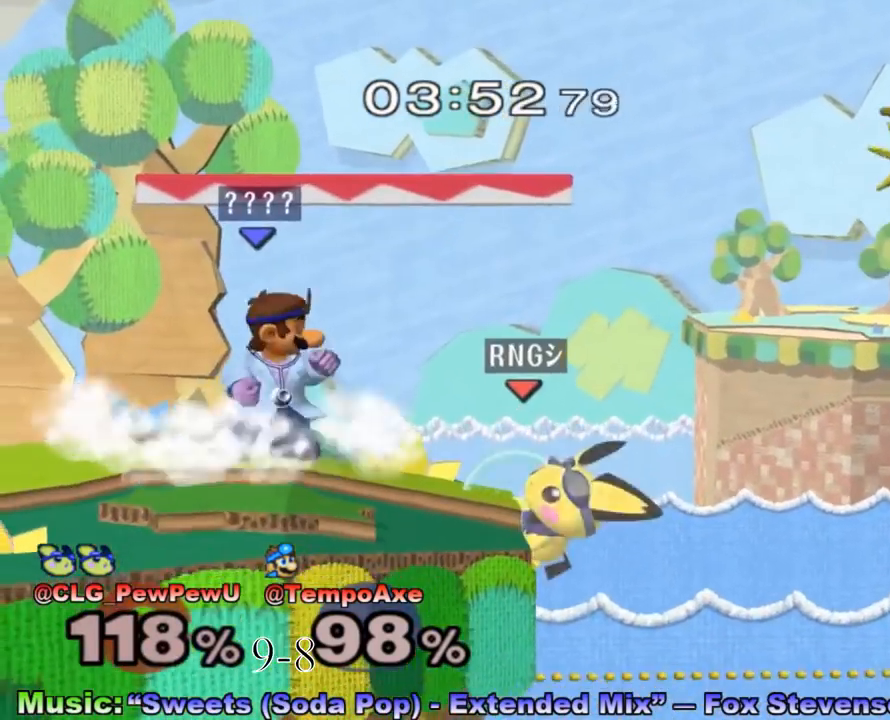
{"buttons": [], "left_stick": "center", "right_stick": "center", "events": [[50, "X", "down"], [83, "R1", "down"], [83, "left_stick", "left"], [217, "left_stick", "center"], [250, "R1", "up"], [250, "X", "up"], [333, "left_stick", "left"], [500, "left_stick", "center"]]}
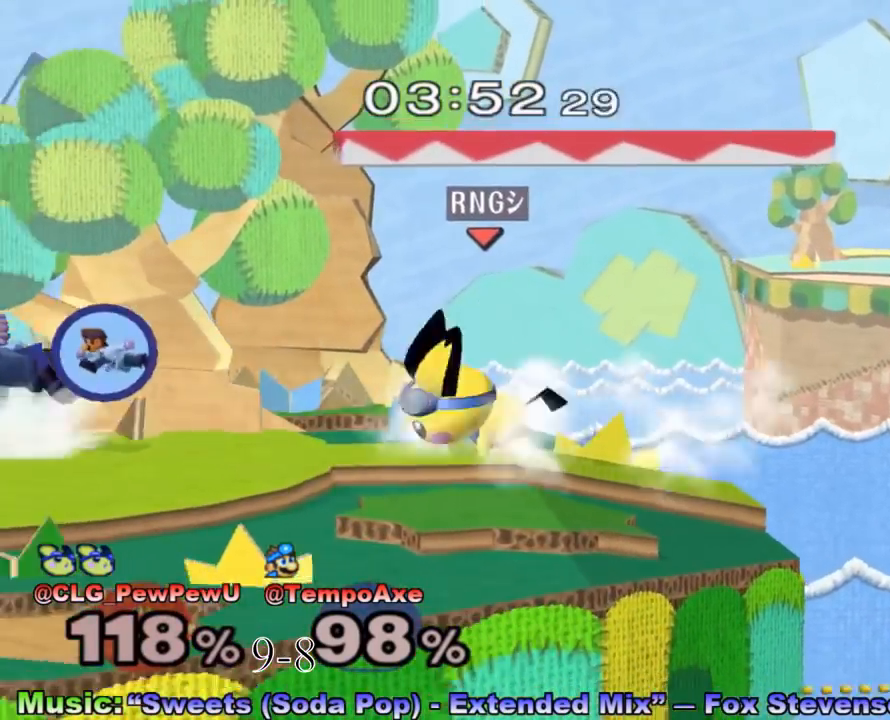
{"buttons": [], "left_stick": "center", "right_stick": "center", "events": [[267, "X", "down"], [300, "R1", "down"], [300, "left_stick", "down-left"], [467, "R1", "up"], [467, "X", "up"], [467, "left_stick", "center"]]}